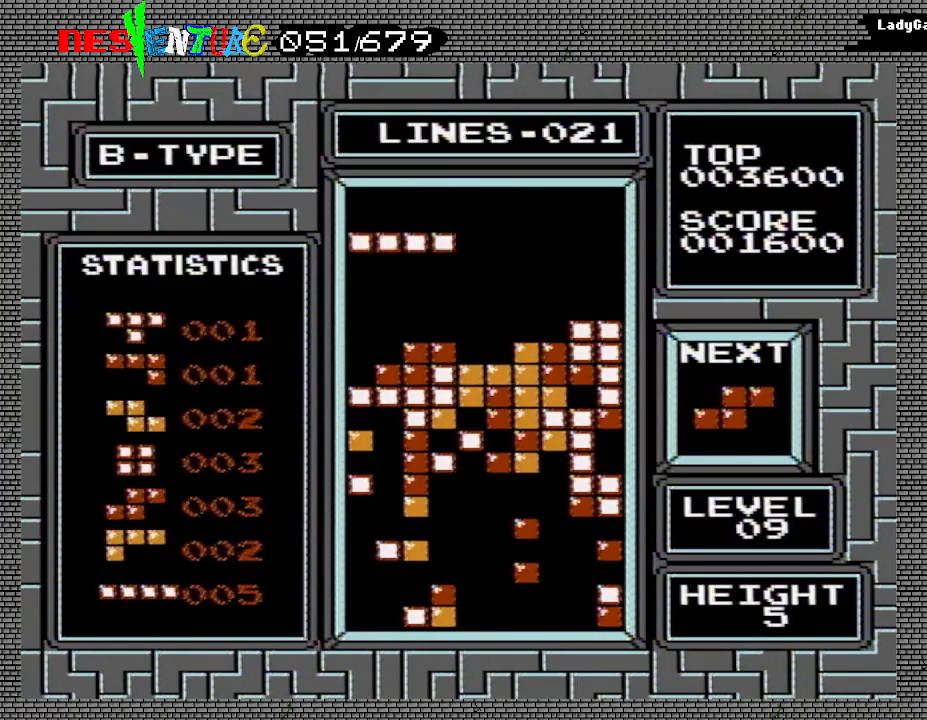
Gameplay with a controller (Nintendo layout); each line is a JSON object with the inputs held at the frame after it. "events" lists button and stick changes between this image and that frame as [ms after this image, input, new state], when the widget could be followed in between. Not read: L3 R3.
{"buttons": [], "events": [[100, "B", "up"], [333, "DPAD_LEFT", "up"]]}
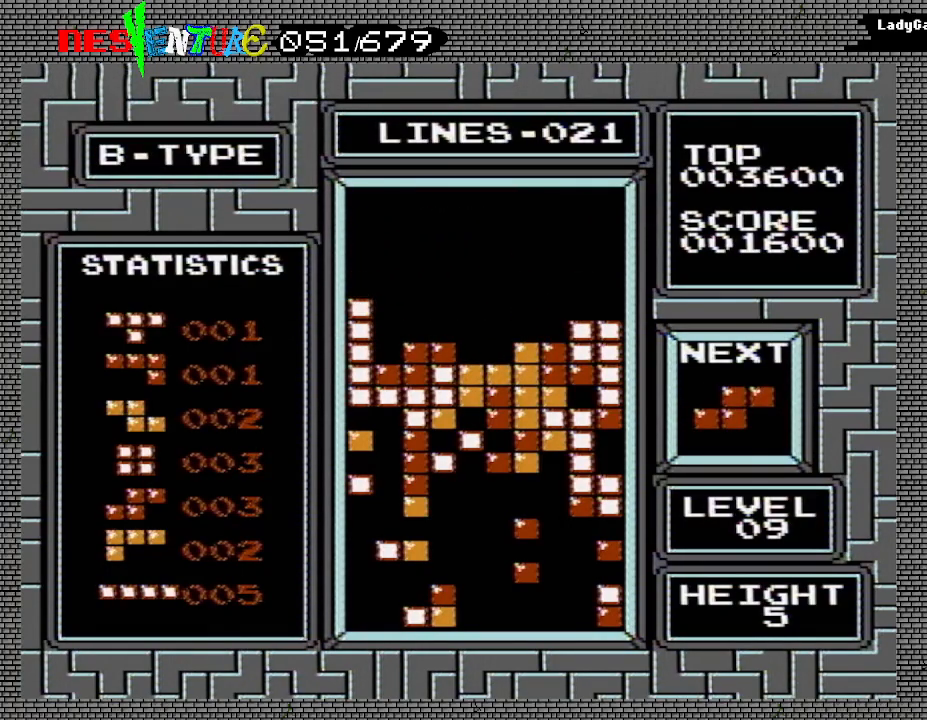
{"buttons": [], "events": []}
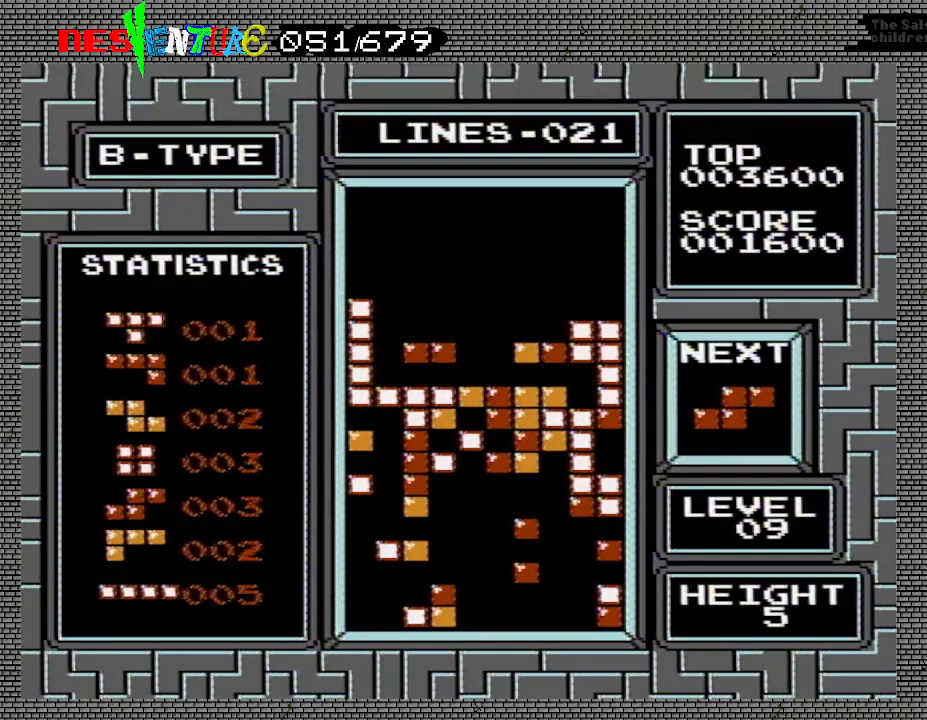
{"buttons": [], "events": []}
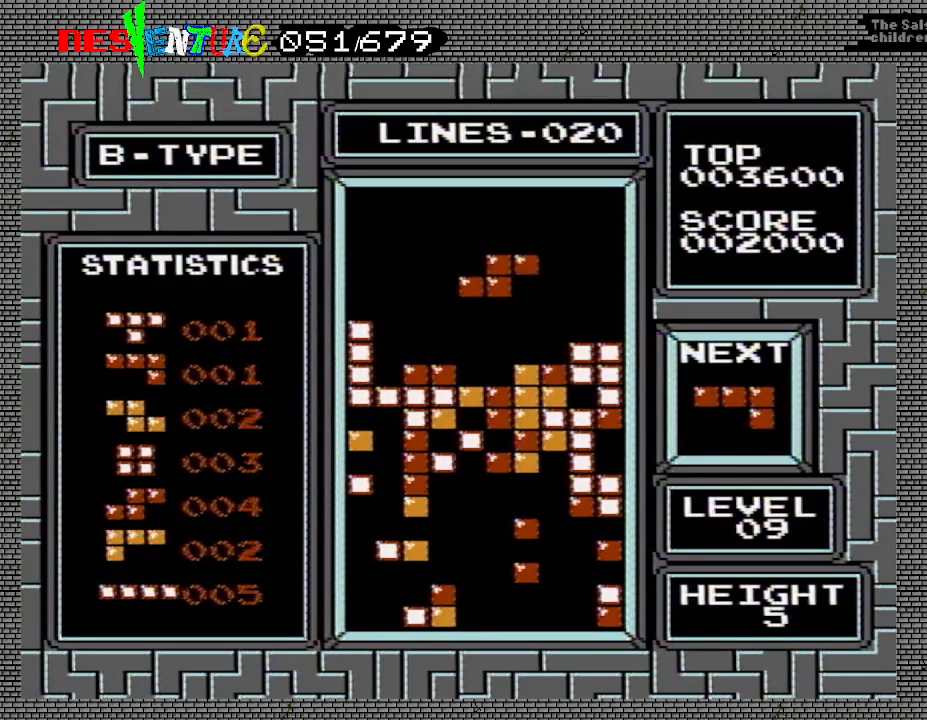
{"buttons": [], "events": []}
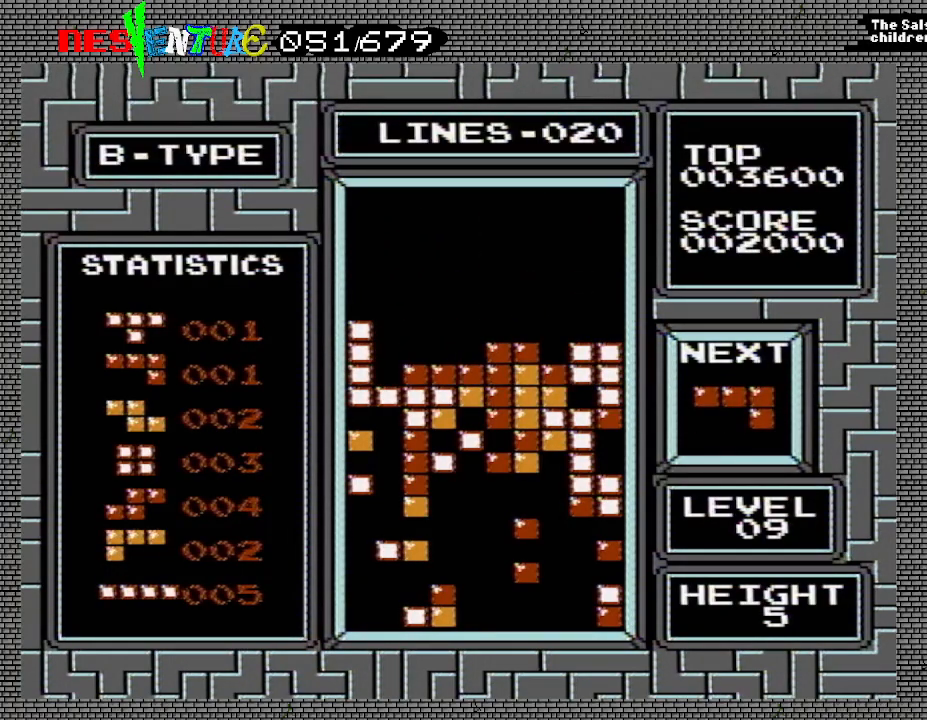
{"buttons": [], "events": [[83, "DPAD_RIGHT", "down"], [117, "DPAD_RIGHT", "up"], [233, "DPAD_RIGHT", "down"], [283, "DPAD_RIGHT", "up"]]}
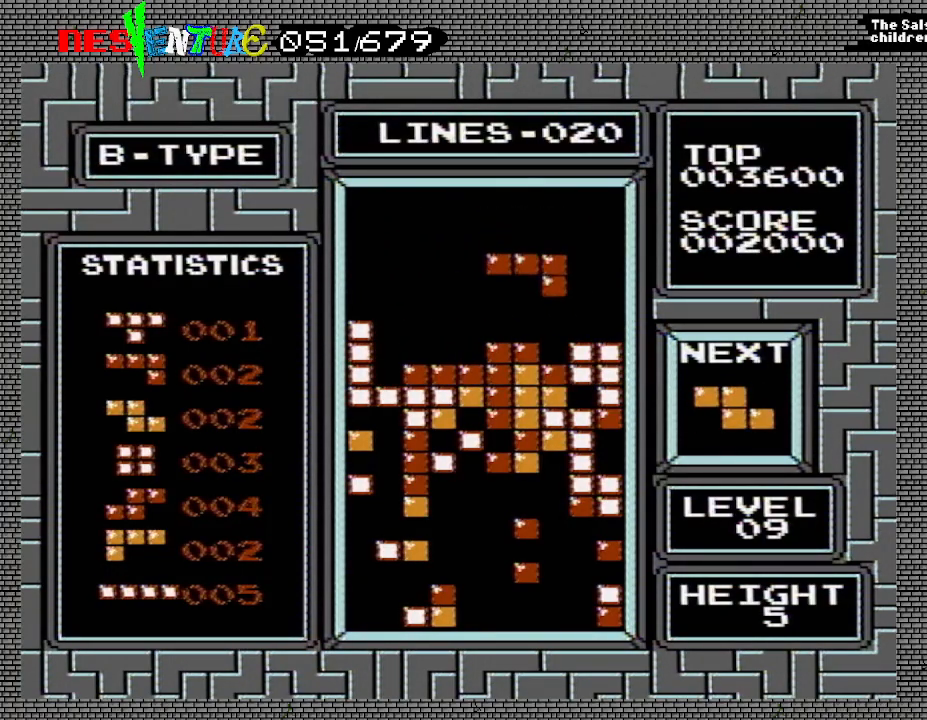
{"buttons": [], "events": []}
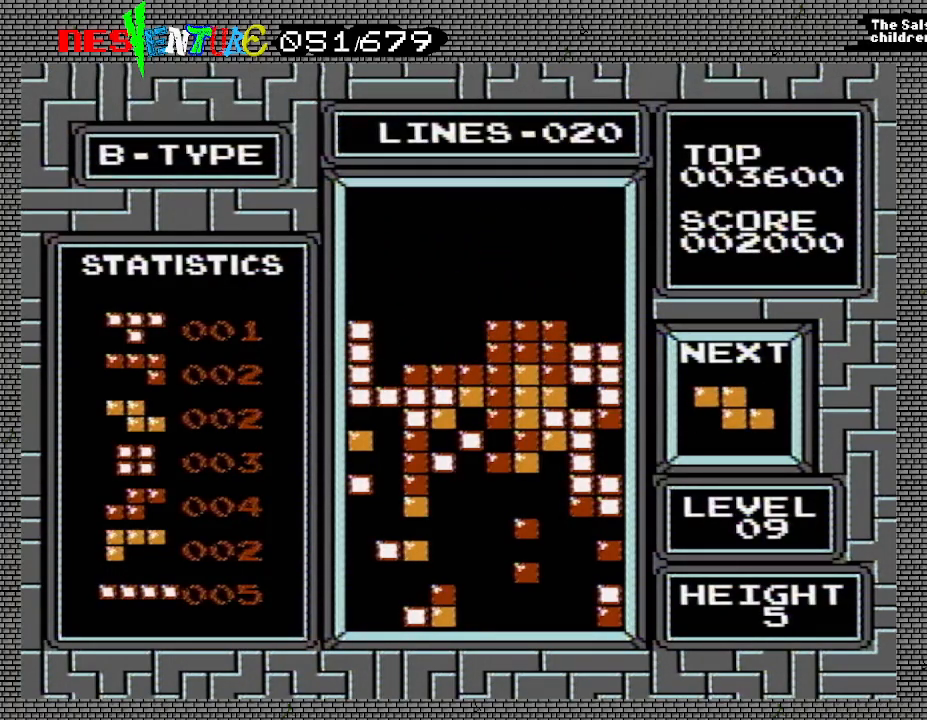
{"buttons": [], "events": [[300, "DPAD_RIGHT", "down"], [333, "DPAD_RIGHT", "up"], [417, "DPAD_RIGHT", "down"], [500, "DPAD_RIGHT", "up"]]}
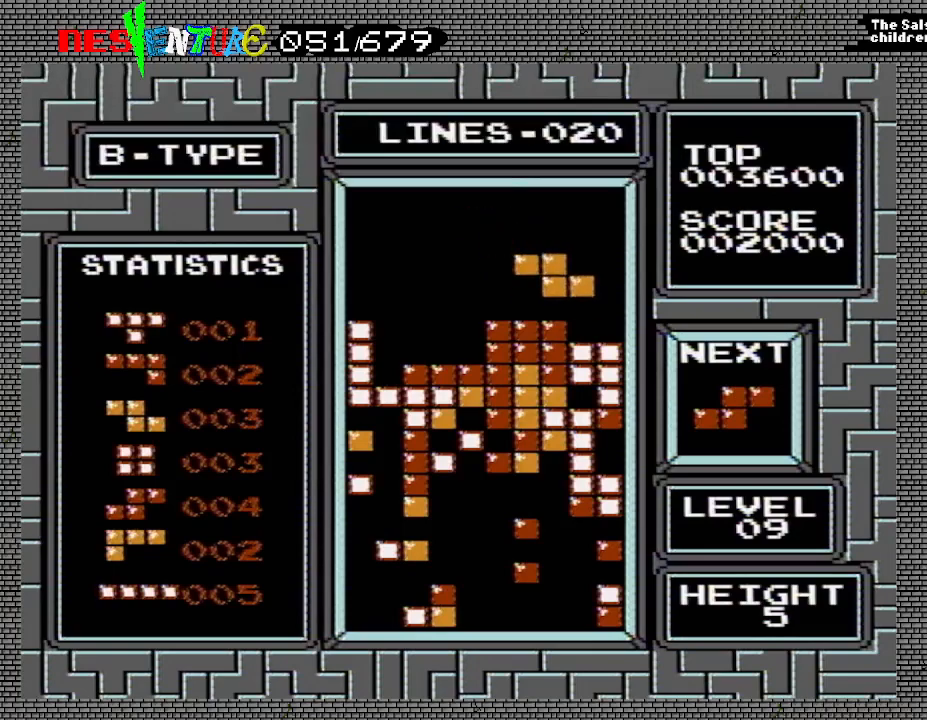
{"buttons": ["DPAD_LEFT"], "events": [[133, "DPAD_RIGHT", "down"], [250, "DPAD_RIGHT", "up"], [350, "DPAD_RIGHT", "down"], [383, "DPAD_RIGHT", "up"], [500, "DPAD_LEFT", "down"]]}
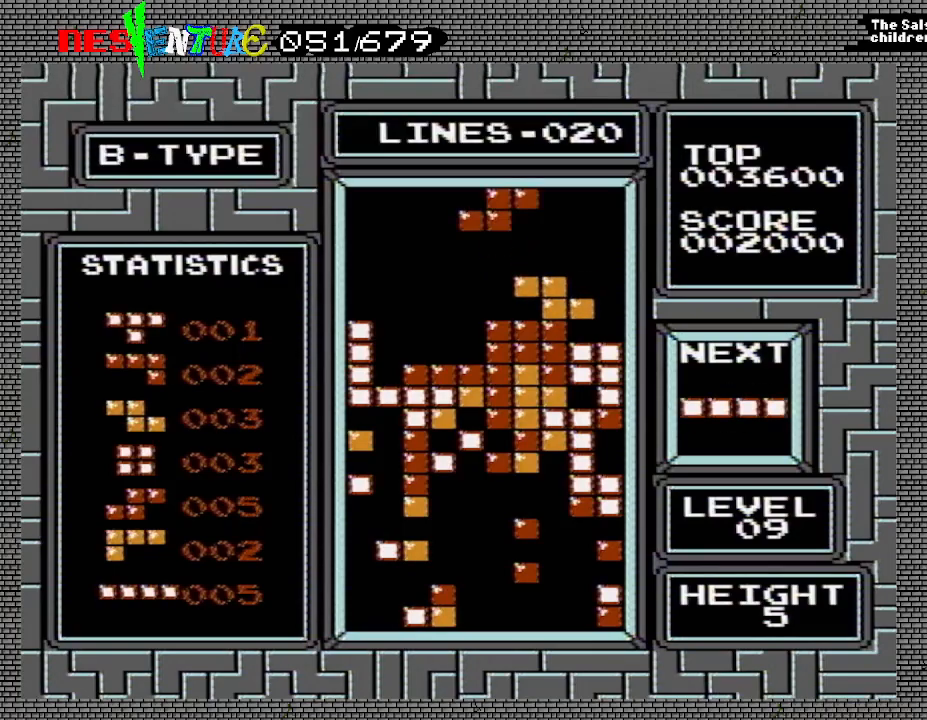
{"buttons": [], "events": [[383, "DPAD_LEFT", "up"]]}
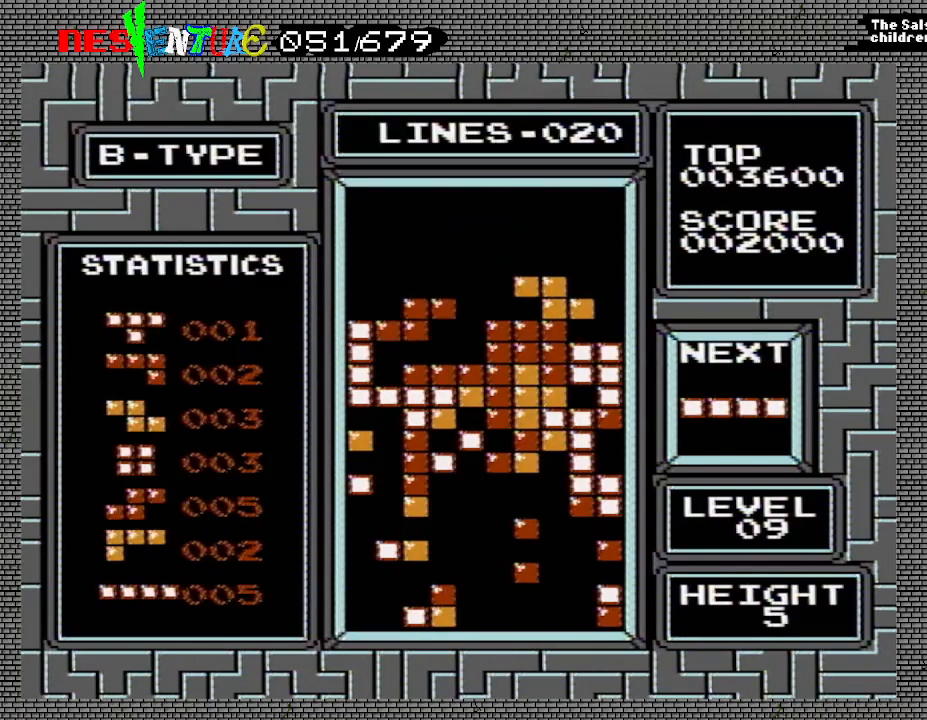
{"buttons": ["DPAD_LEFT"], "events": [[17, "DPAD_RIGHT", "down"], [83, "DPAD_RIGHT", "up"], [183, "DPAD_RIGHT", "down"], [233, "DPAD_RIGHT", "up"], [383, "DPAD_LEFT", "down"]]}
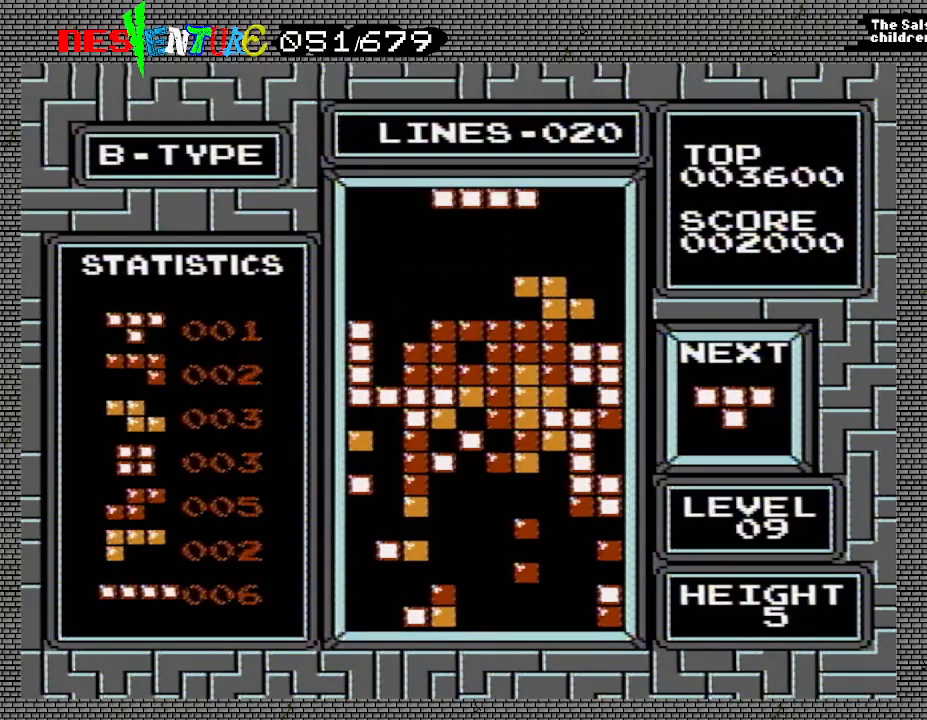
{"buttons": [], "events": [[333, "B", "down"], [400, "B", "up"], [467, "DPAD_LEFT", "up"]]}
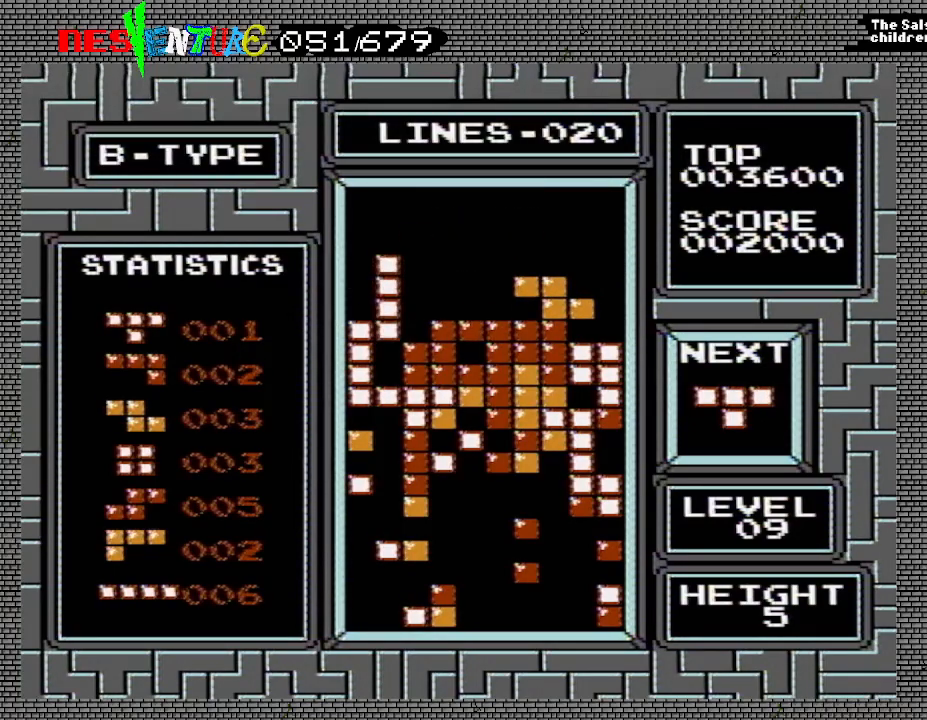
{"buttons": [], "events": []}
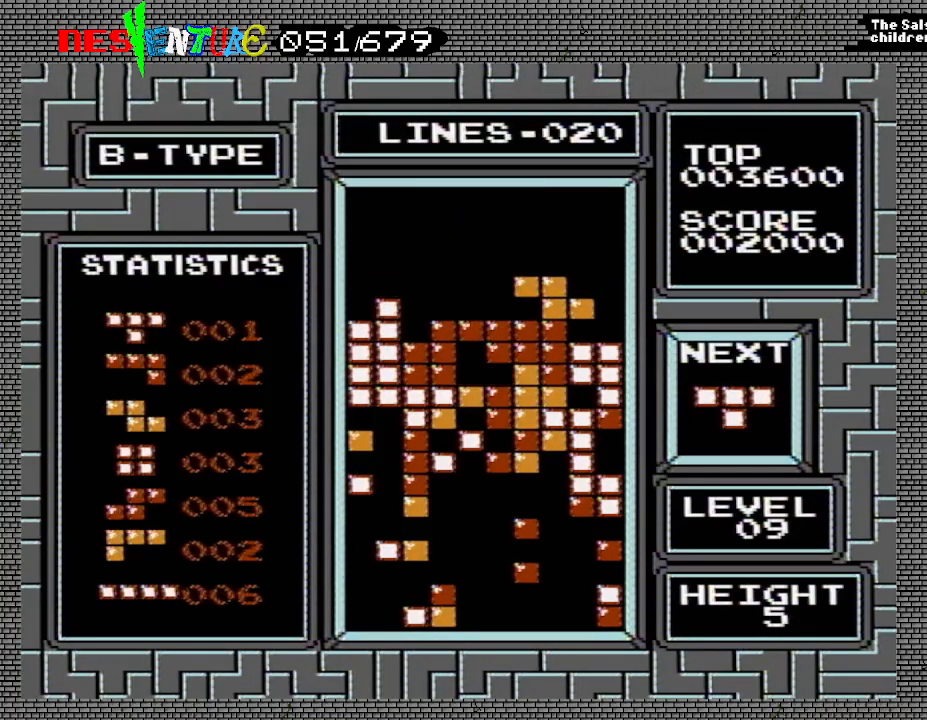
{"buttons": ["DPAD_LEFT"], "events": [[483, "DPAD_LEFT", "down"]]}
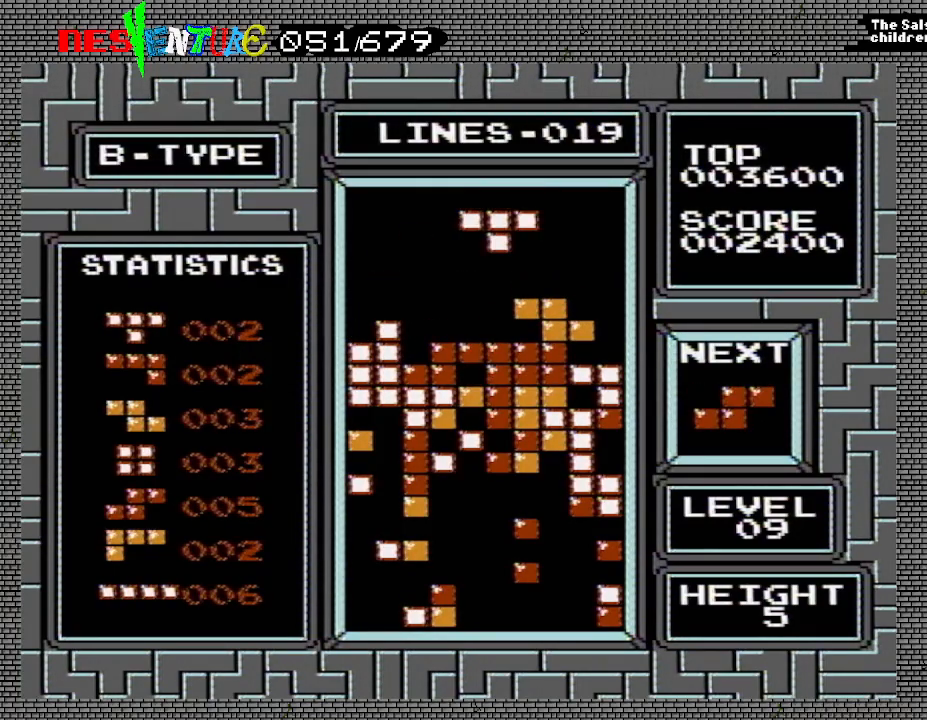
{"buttons": [], "events": [[50, "B", "down"], [67, "DPAD_LEFT", "up"], [150, "B", "up"], [167, "DPAD_LEFT", "down"], [200, "DPAD_LEFT", "up"], [283, "DPAD_LEFT", "down"], [350, "DPAD_LEFT", "up"]]}
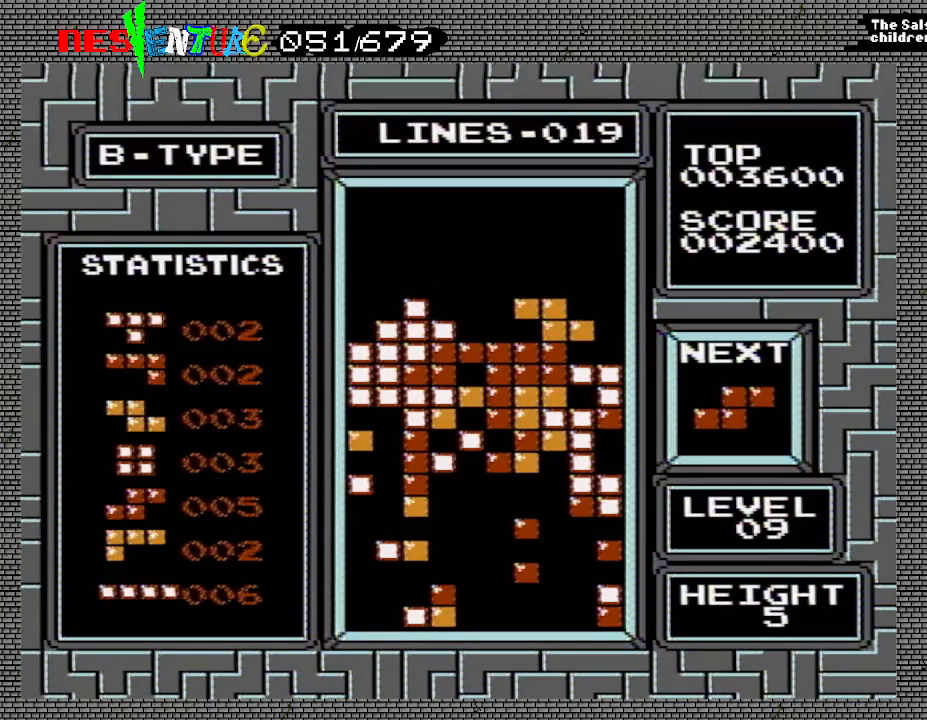
{"buttons": ["DPAD_LEFT"], "events": [[500, "DPAD_LEFT", "down"]]}
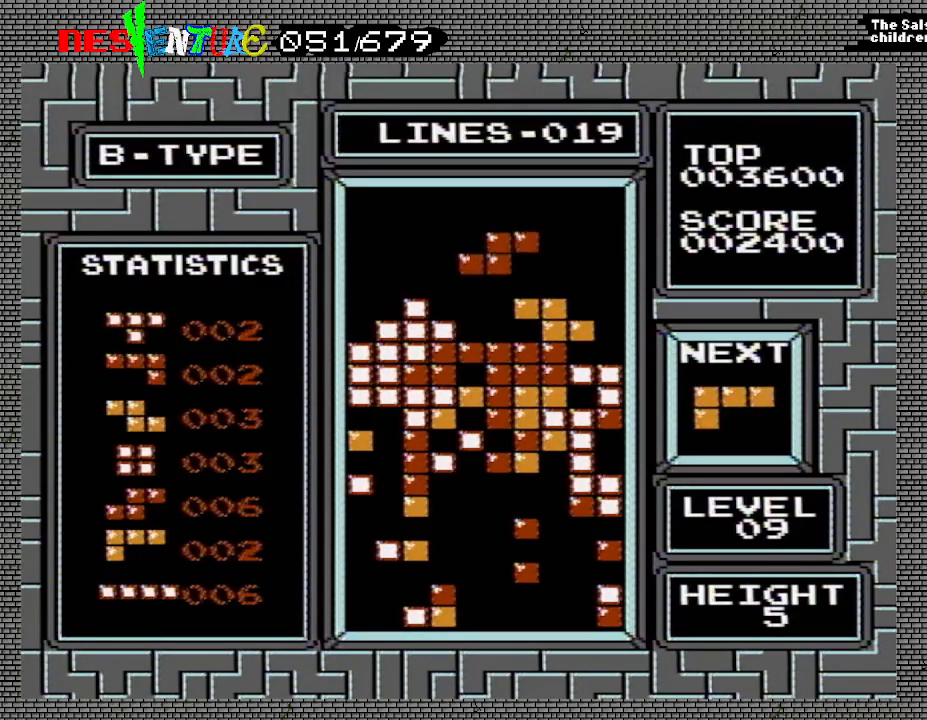
{"buttons": [], "events": [[33, "DPAD_LEFT", "up"], [117, "B", "down"], [233, "B", "up"], [233, "DPAD_LEFT", "down"], [300, "DPAD_LEFT", "up"]]}
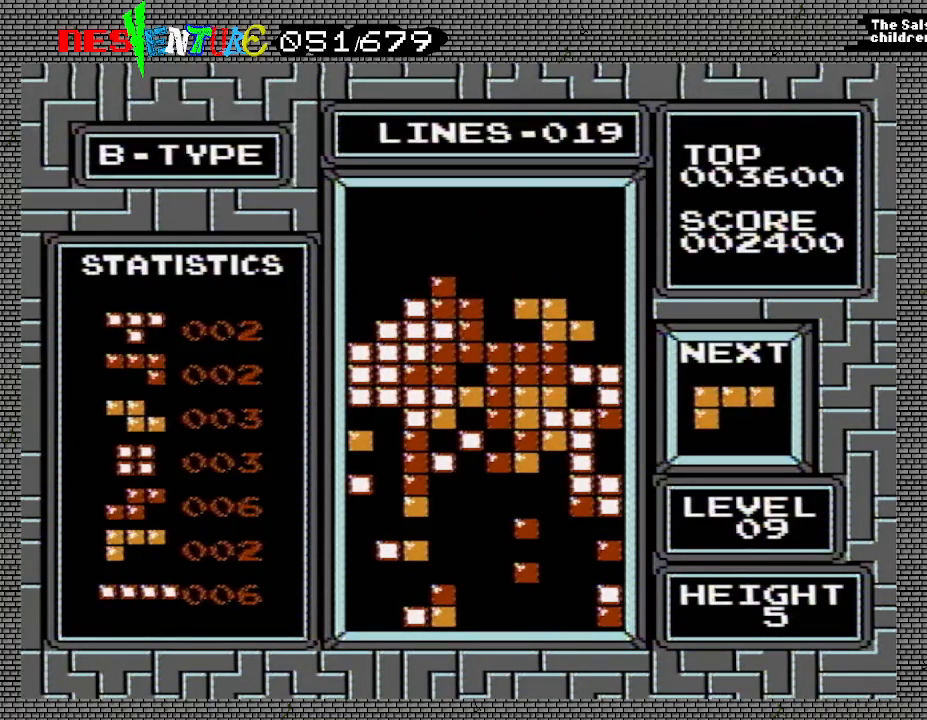
{"buttons": [], "events": [[383, "B", "down"], [450, "B", "up"]]}
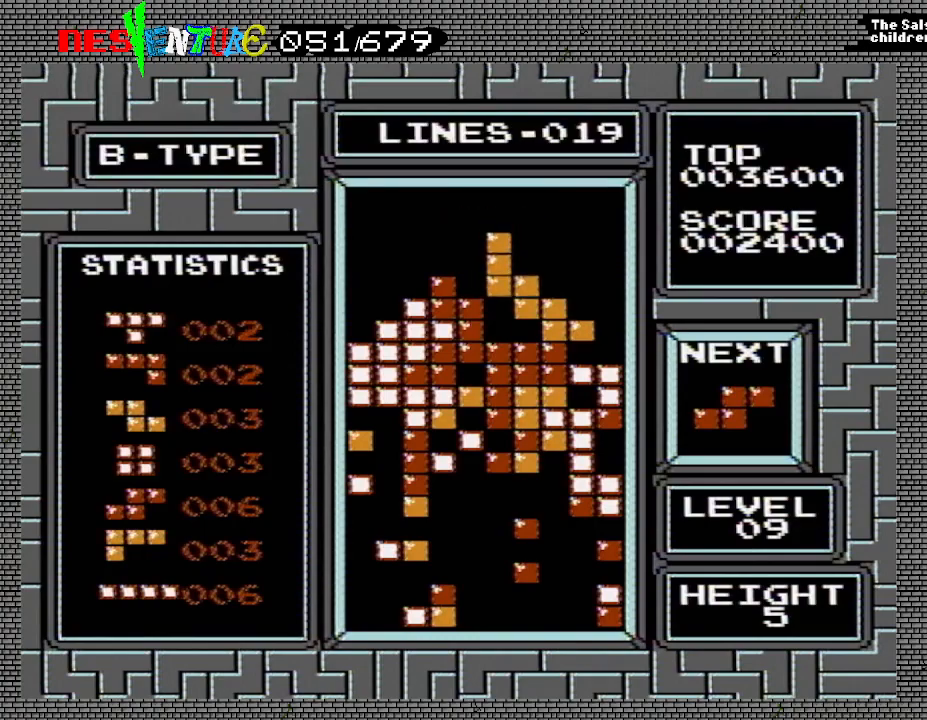
{"buttons": [], "events": [[150, "B", "down"], [233, "B", "up"]]}
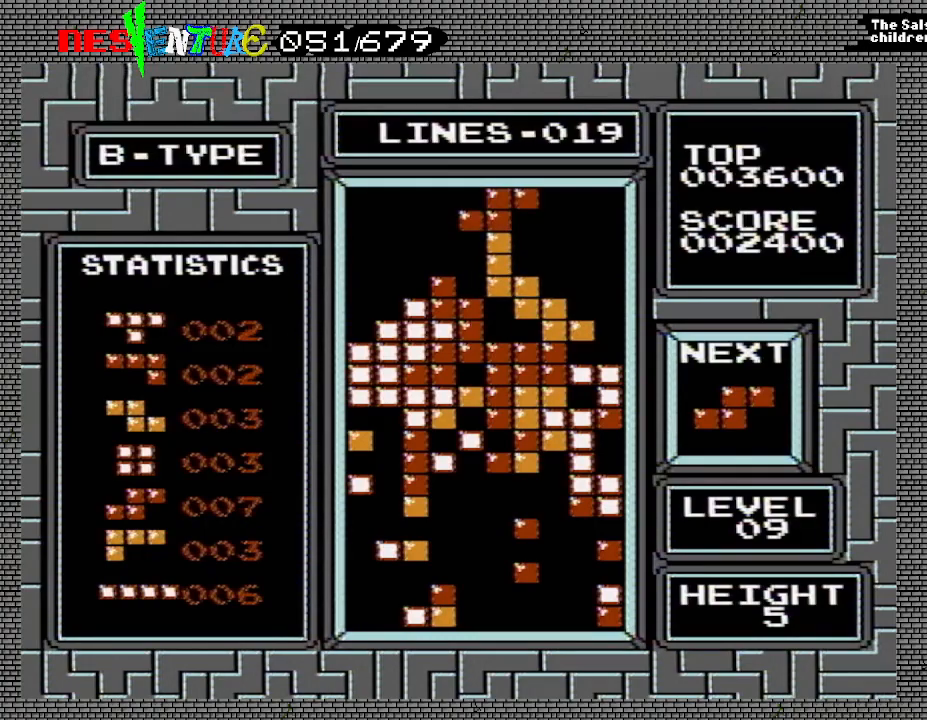
{"buttons": [], "events": []}
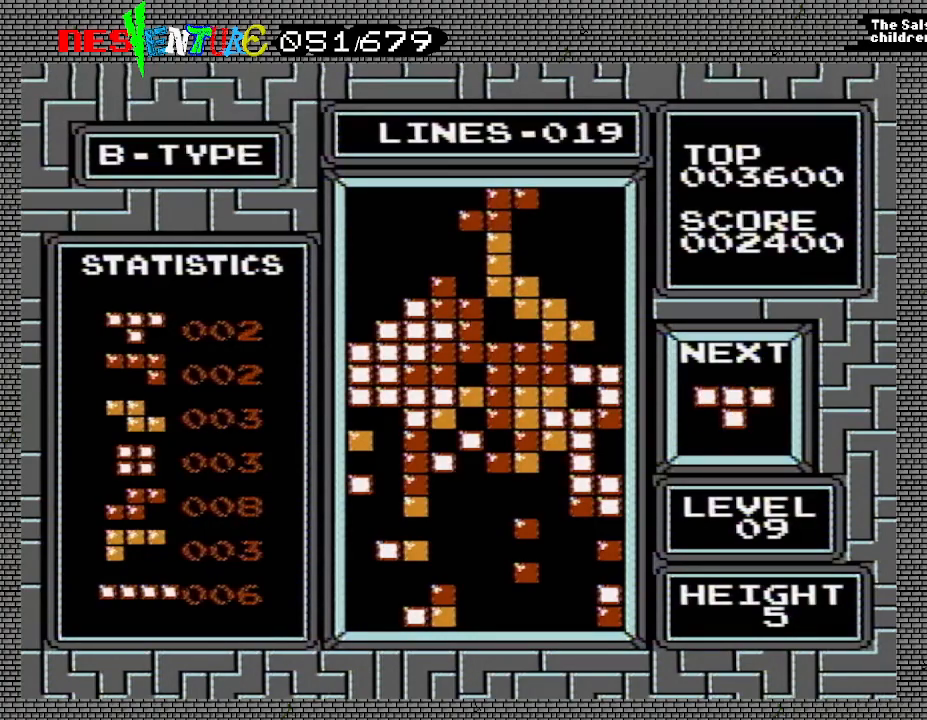
{"buttons": ["START"], "events": [[467, "START", "down"]]}
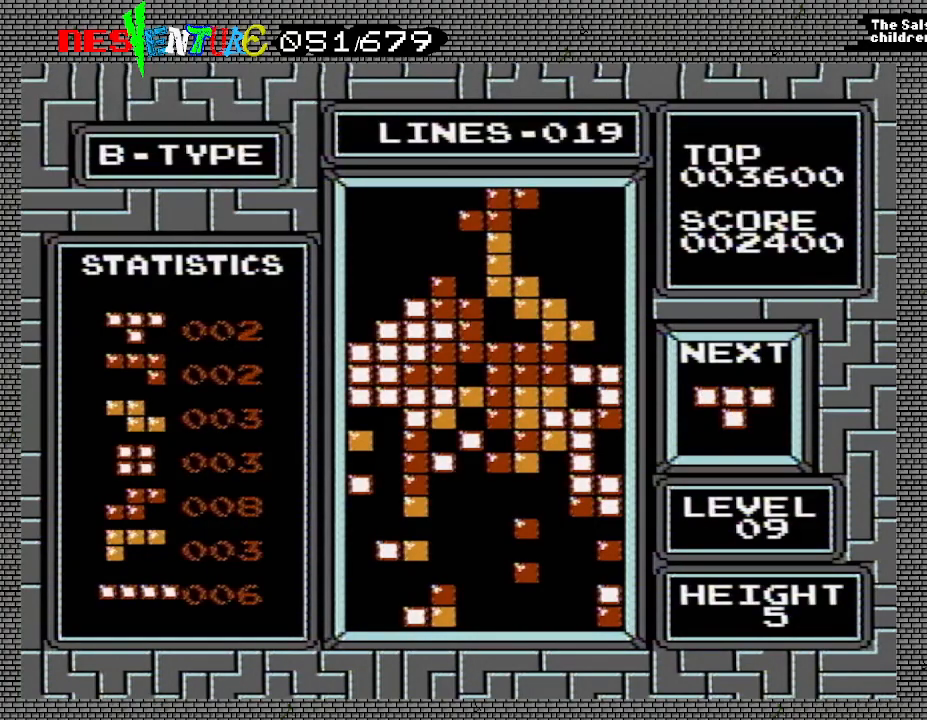
{"buttons": ["START"], "events": [[67, "START", "up"], [200, "START", "down"], [317, "START", "up"], [433, "START", "down"]]}
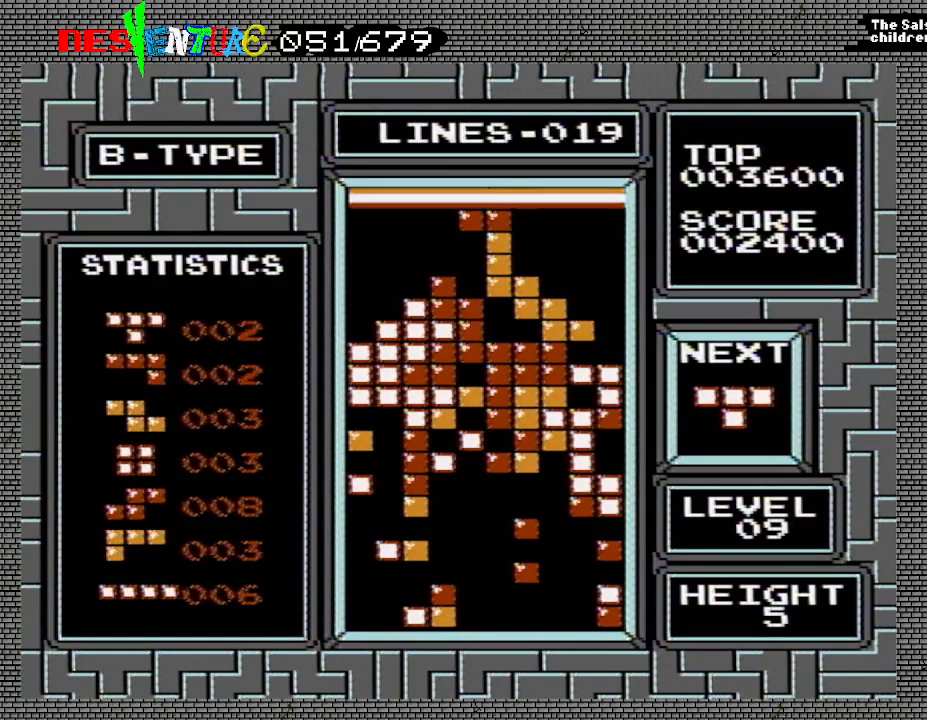
{"buttons": [], "events": [[33, "START", "up"], [167, "START", "down"], [267, "START", "up"], [383, "START", "down"], [483, "START", "up"]]}
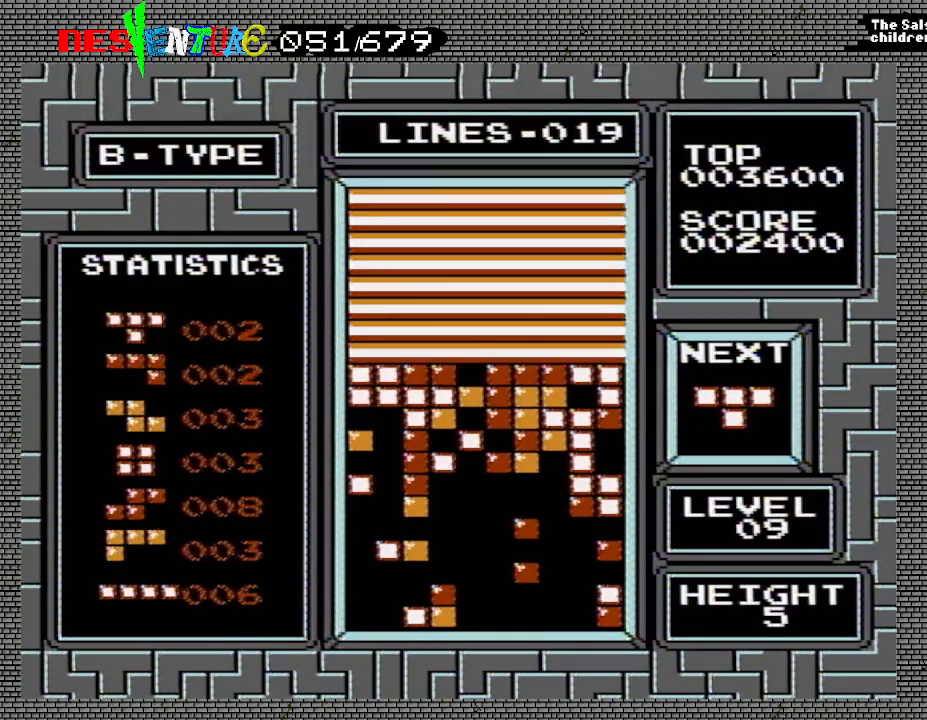
{"buttons": [], "events": [[117, "START", "down"], [200, "START", "up"], [333, "START", "down"], [400, "START", "up"]]}
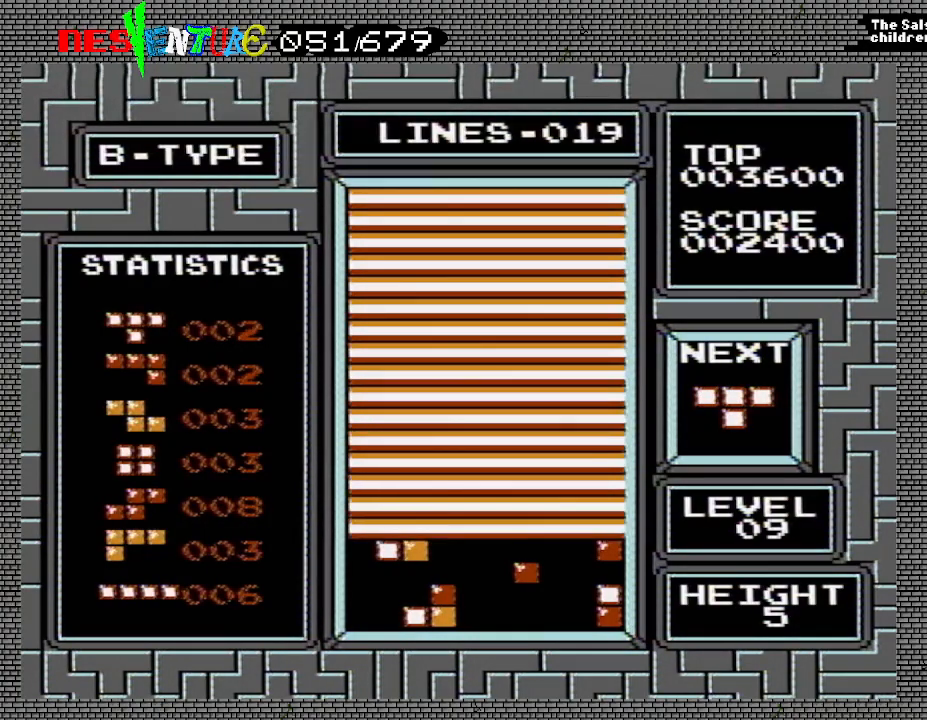
{"buttons": ["START"], "events": [[50, "START", "down"], [133, "START", "up"], [250, "START", "down"], [350, "START", "up"], [450, "START", "down"]]}
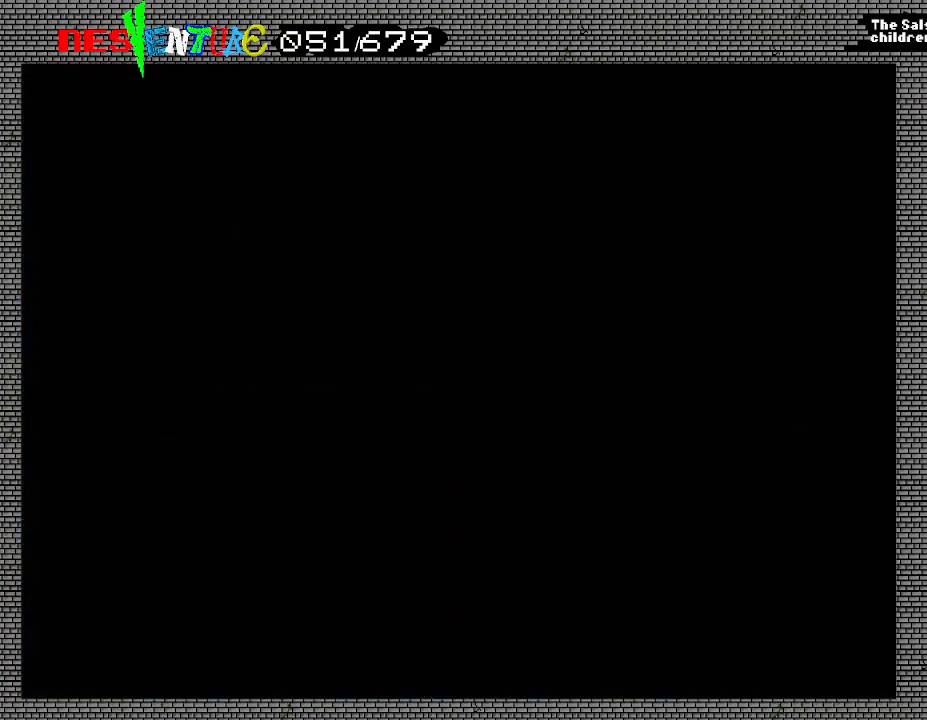
{"buttons": [], "events": [[33, "START", "up"]]}
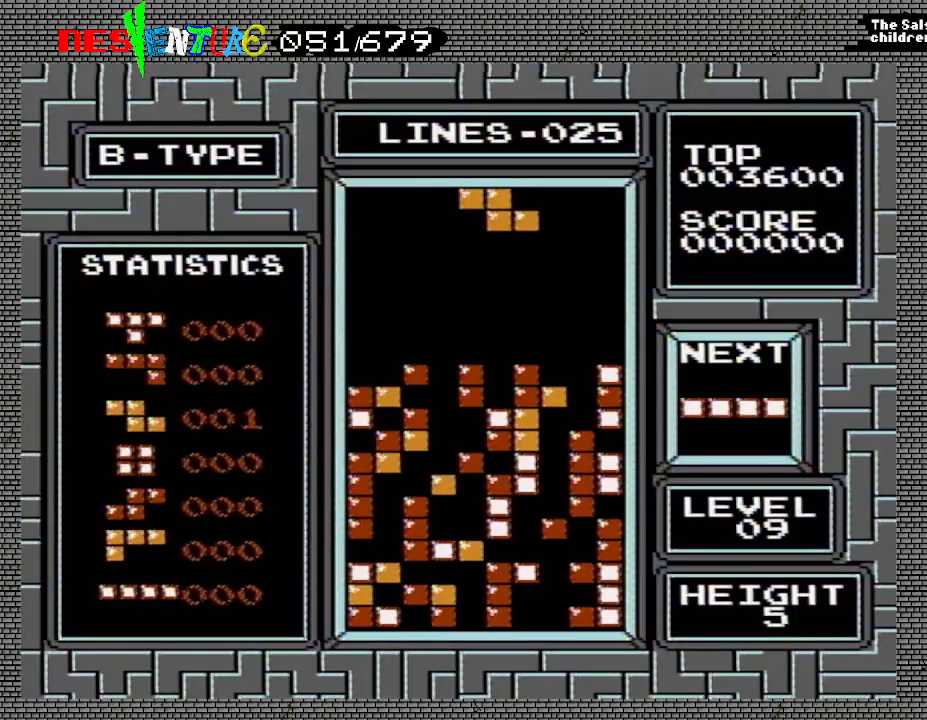
{"buttons": [], "events": []}
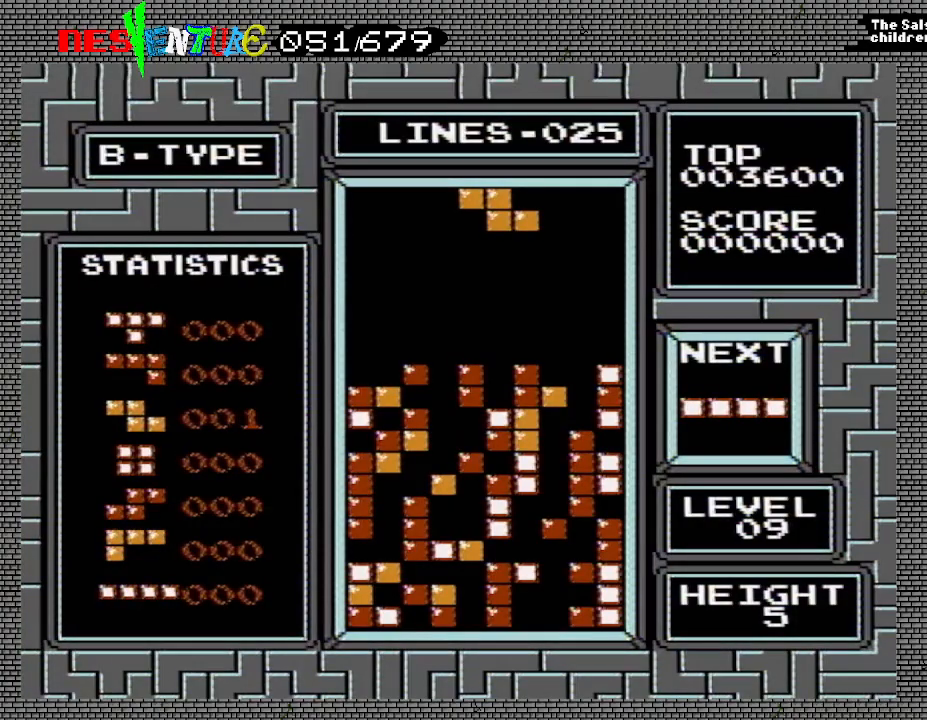
{"buttons": [], "events": []}
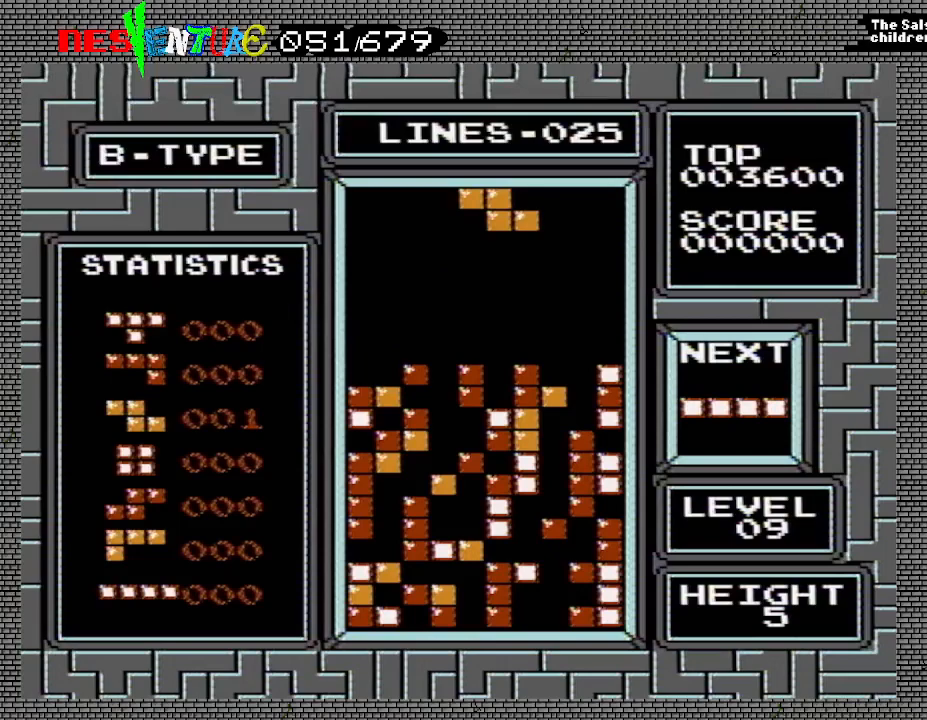
{"buttons": [], "events": [[50, "DPAD_LEFT", "down"], [117, "DPAD_LEFT", "up"], [200, "DPAD_LEFT", "down"], [267, "DPAD_LEFT", "up"], [367, "DPAD_LEFT", "down"], [417, "DPAD_LEFT", "up"]]}
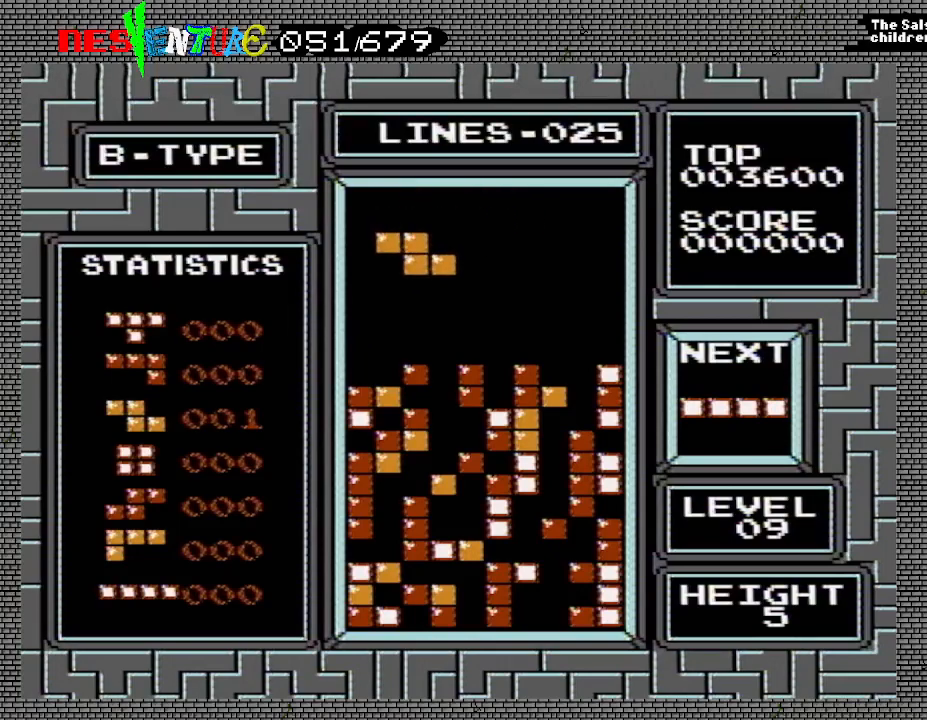
{"buttons": [], "events": [[117, "B", "down"], [283, "B", "up"], [367, "DPAD_LEFT", "down"], [467, "DPAD_LEFT", "up"]]}
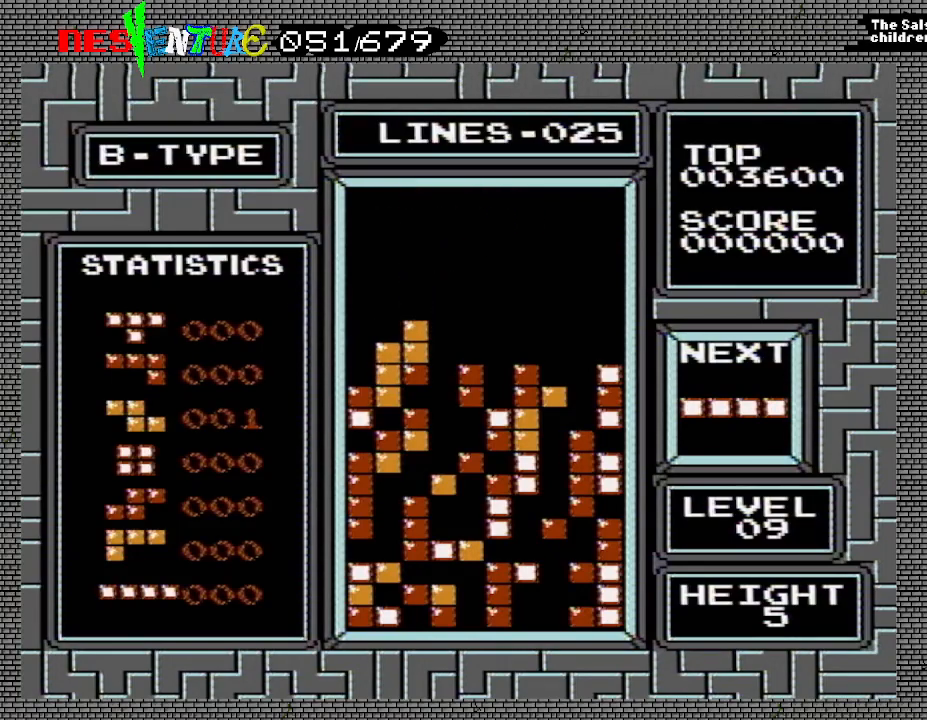
{"buttons": ["DPAD_LEFT"], "events": [[83, "DPAD_LEFT", "down"]]}